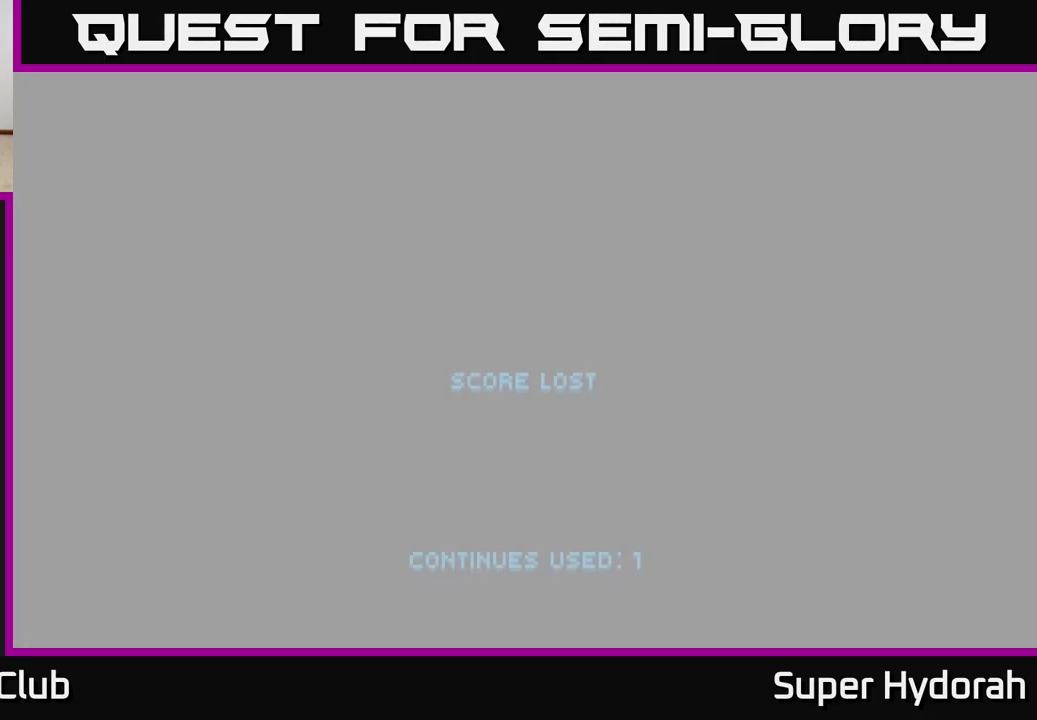
Gameplay with a controller (Xbox layout); each line is a JSON object with the inputs held at the frame after it. "events" lists button and stick changes between this image and that frame as [ms after this image, input, new state], when the widget could be followed in between. Not read: left_stick right_stick.
{"buttons": [], "events": [[17, "START", "up"], [317, "A", "down"], [467, "A", "up"]]}
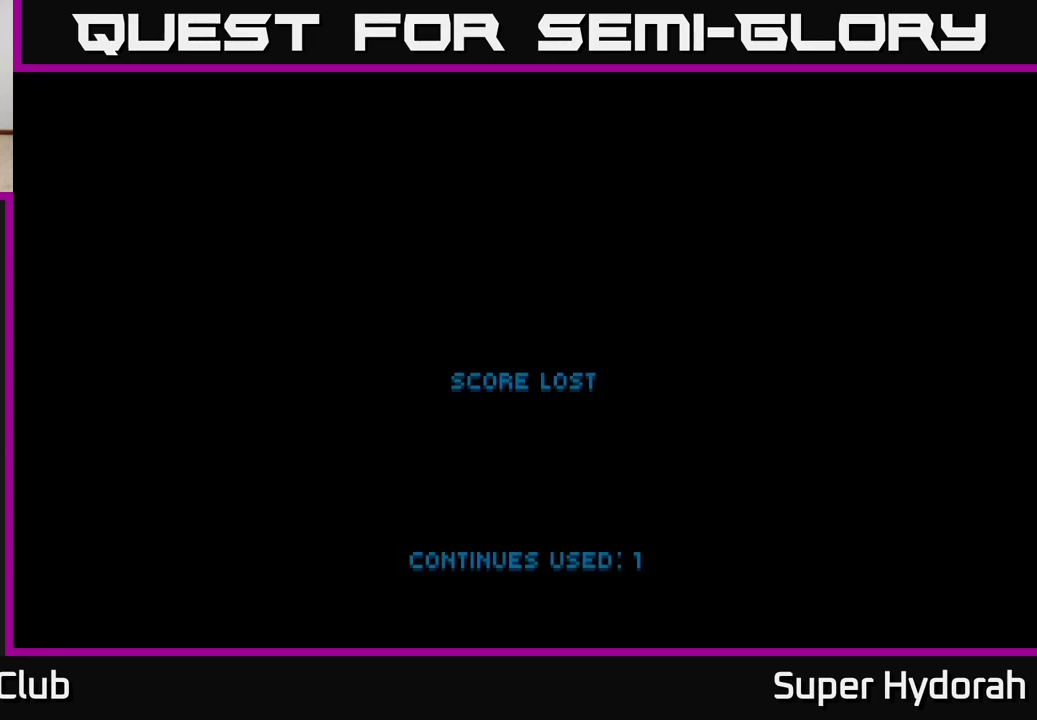
{"buttons": ["START"], "events": [[83, "A", "down"], [217, "A", "up"], [417, "START", "down"]]}
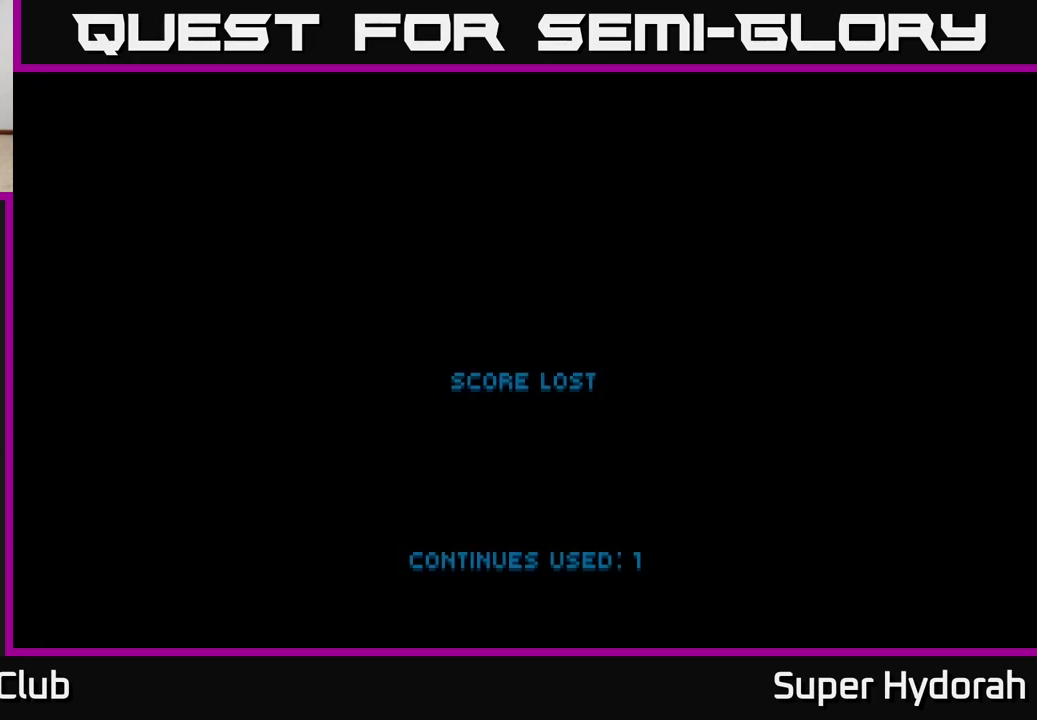
{"buttons": ["A"], "events": [[83, "START", "up"], [233, "START", "down"], [283, "START", "up"], [383, "A", "down"]]}
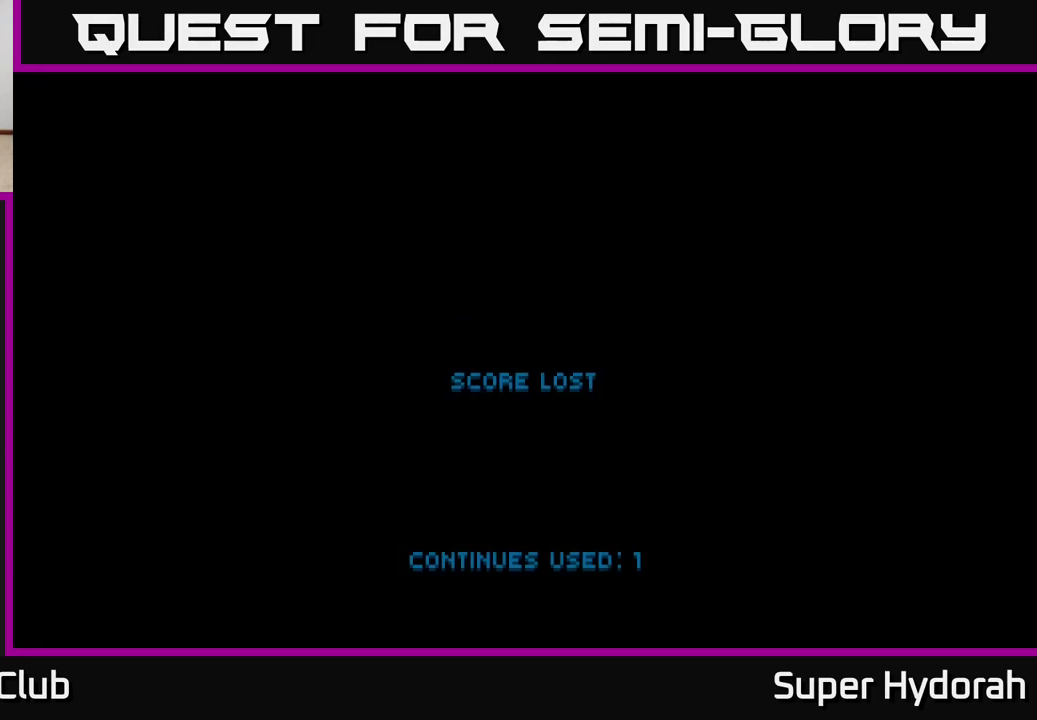
{"buttons": [], "events": [[50, "A", "up"]]}
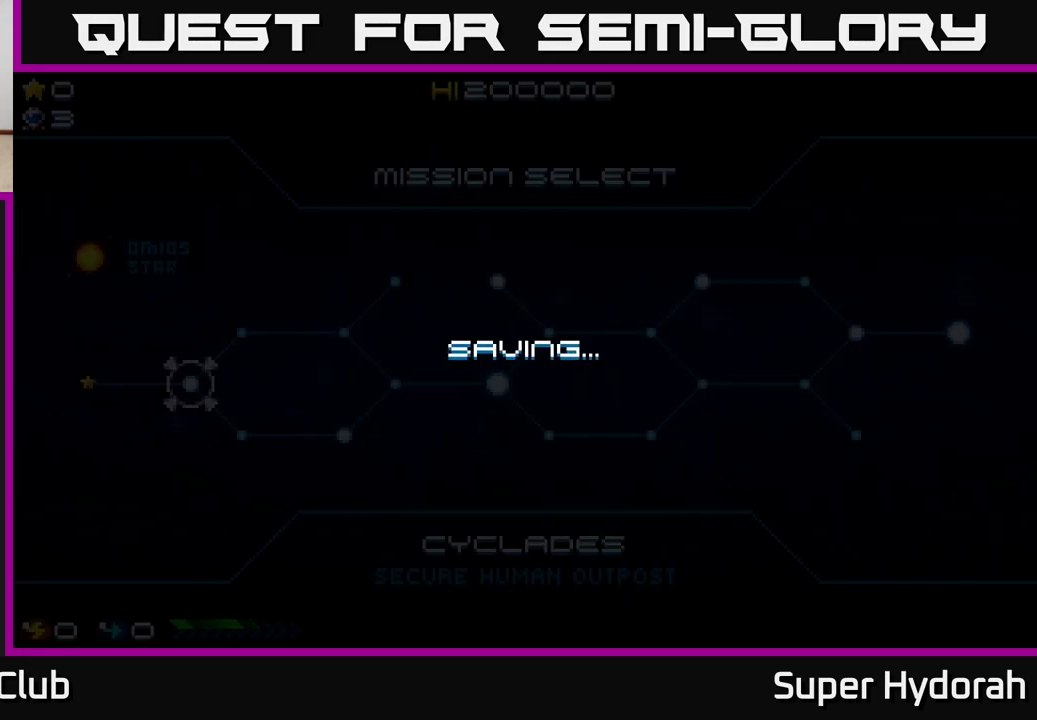
{"buttons": [], "events": [[283, "A", "down"], [450, "A", "up"]]}
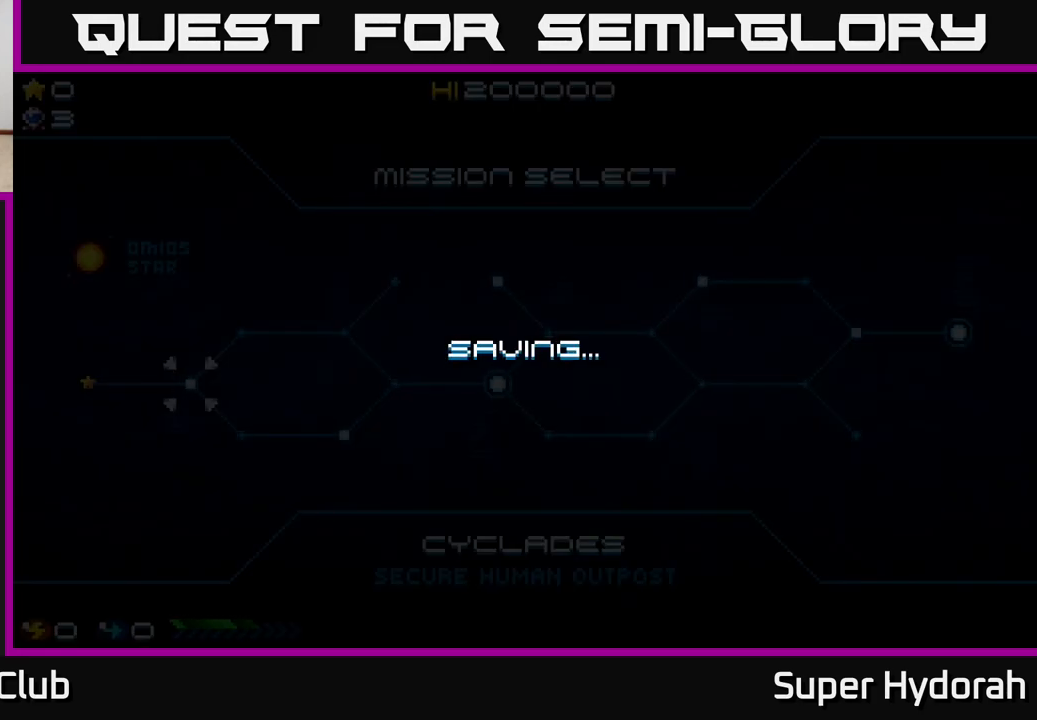
{"buttons": [], "events": []}
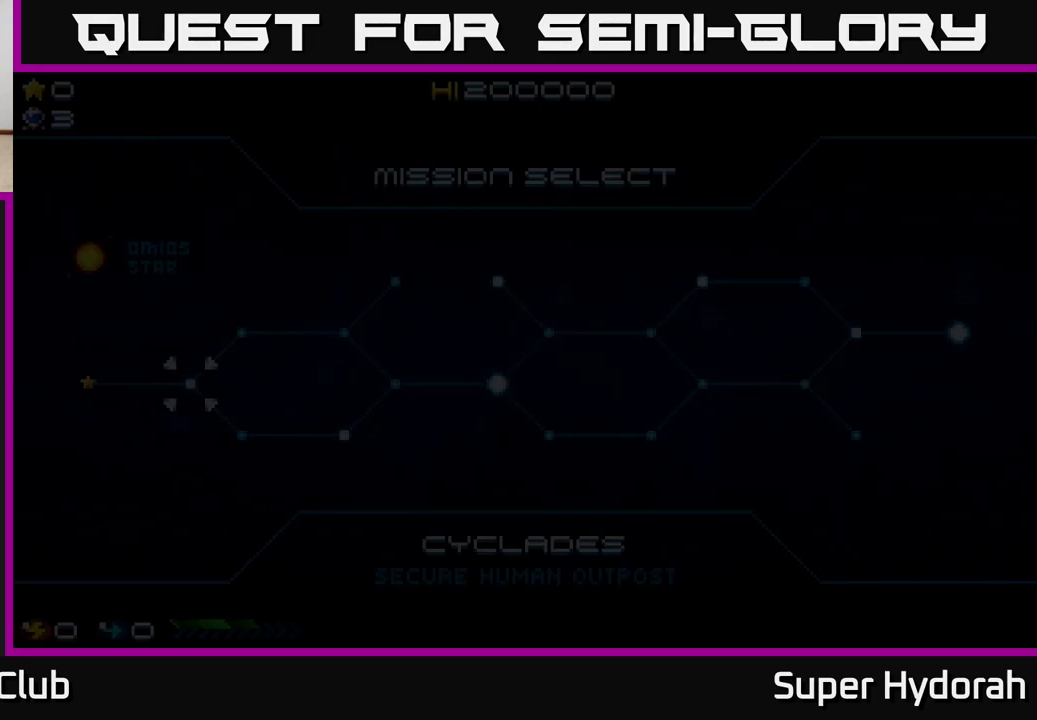
{"buttons": [], "events": [[333, "A", "down"], [500, "A", "up"]]}
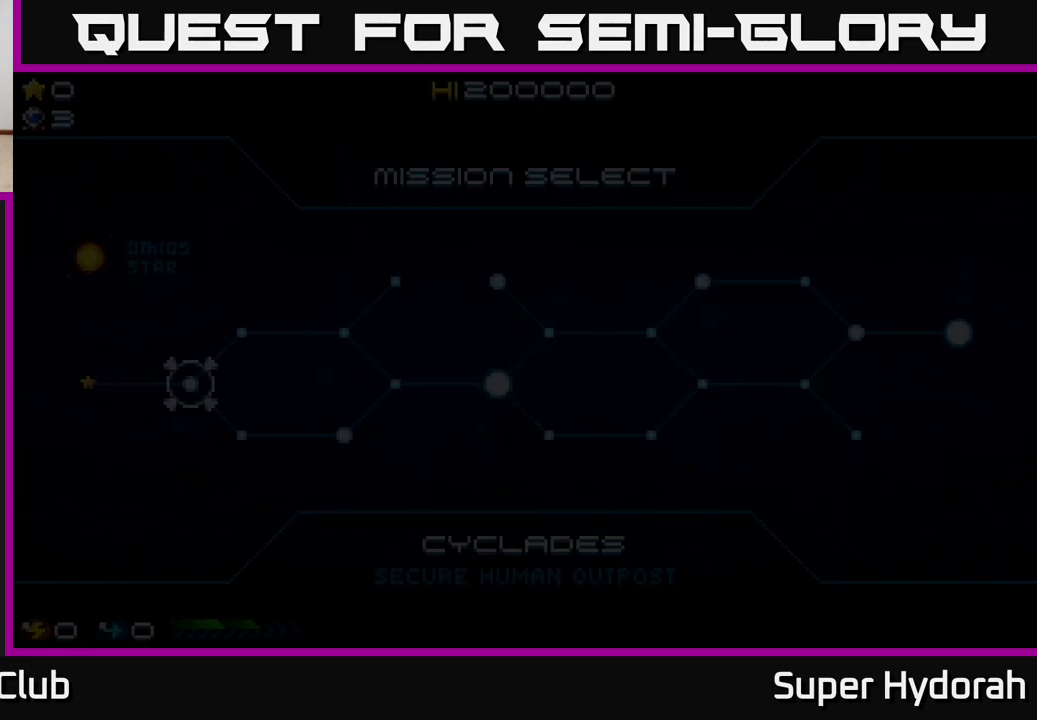
{"buttons": [], "events": []}
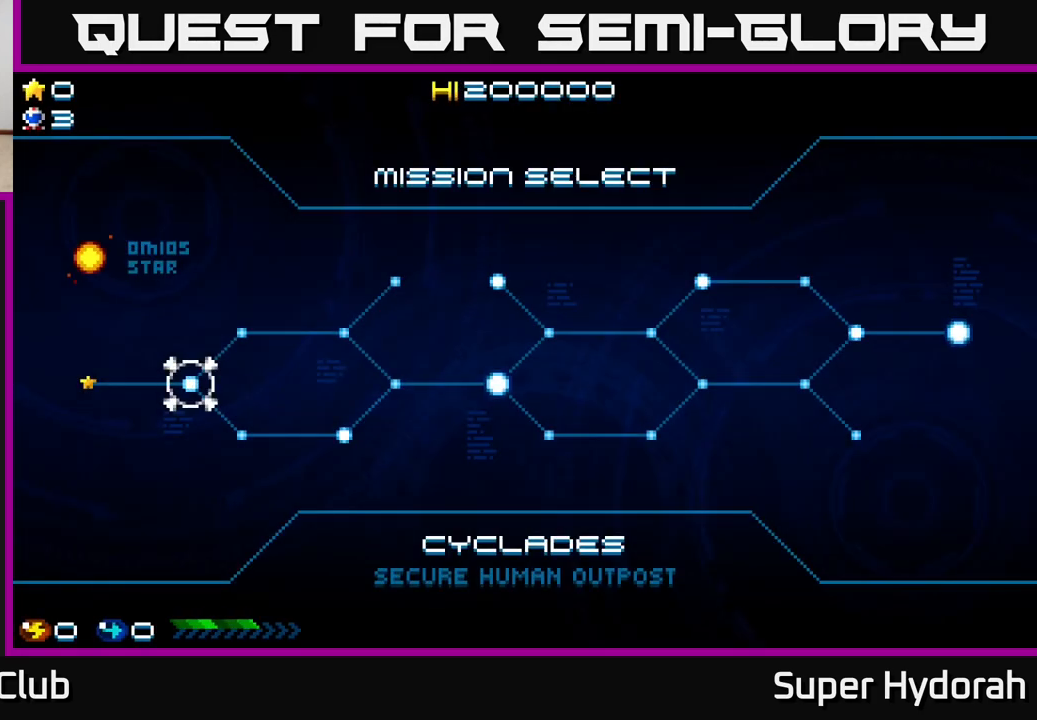
{"buttons": [], "events": [[100, "START", "down"], [200, "START", "up"]]}
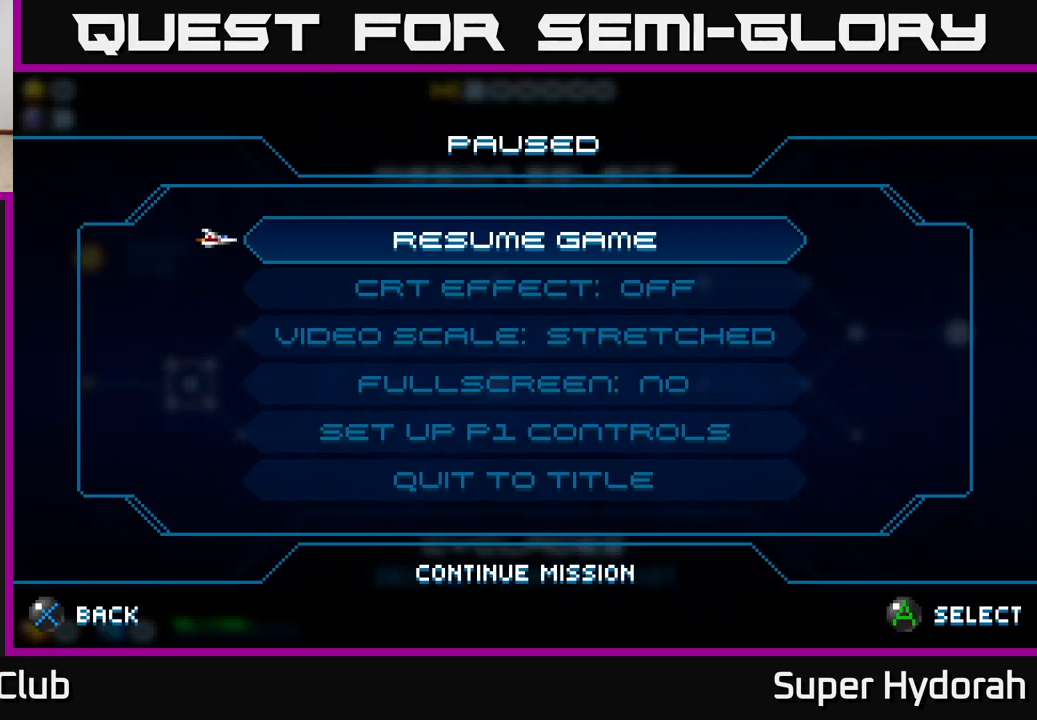
{"buttons": ["DPAD_DOWN"], "events": [[167, "DPAD_DOWN", "down"], [233, "DPAD_DOWN", "up"], [333, "DPAD_DOWN", "down"], [383, "DPAD_DOWN", "up"], [467, "DPAD_DOWN", "down"]]}
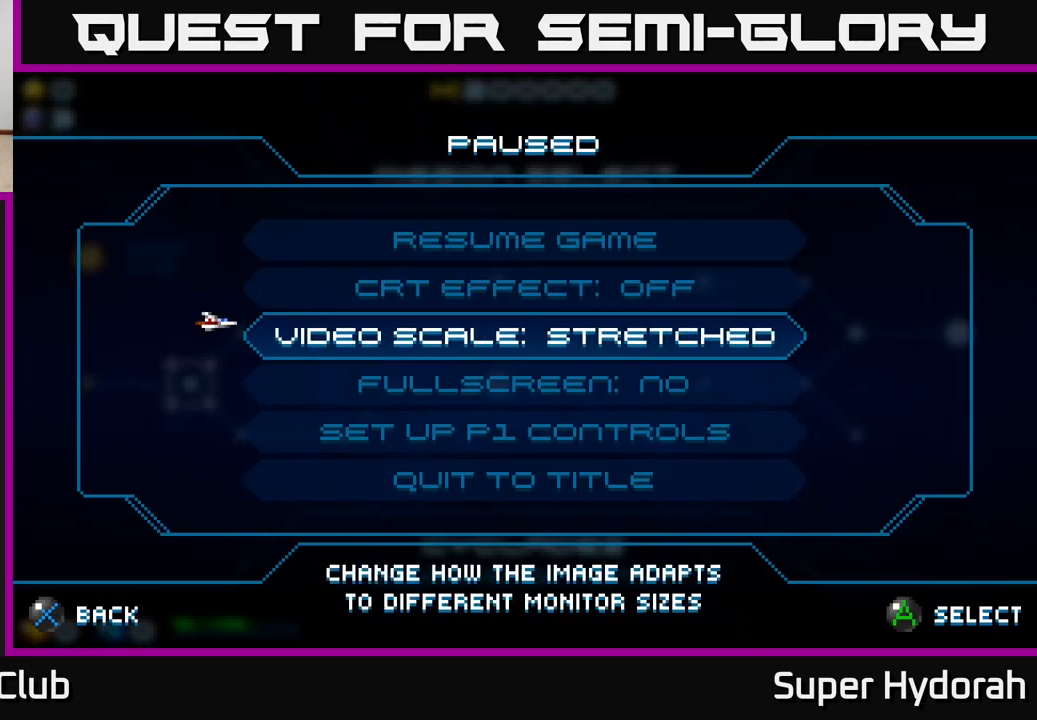
{"buttons": [], "events": [[33, "DPAD_DOWN", "up"], [117, "DPAD_DOWN", "down"], [167, "DPAD_DOWN", "up"], [267, "DPAD_DOWN", "down"], [333, "DPAD_DOWN", "up"]]}
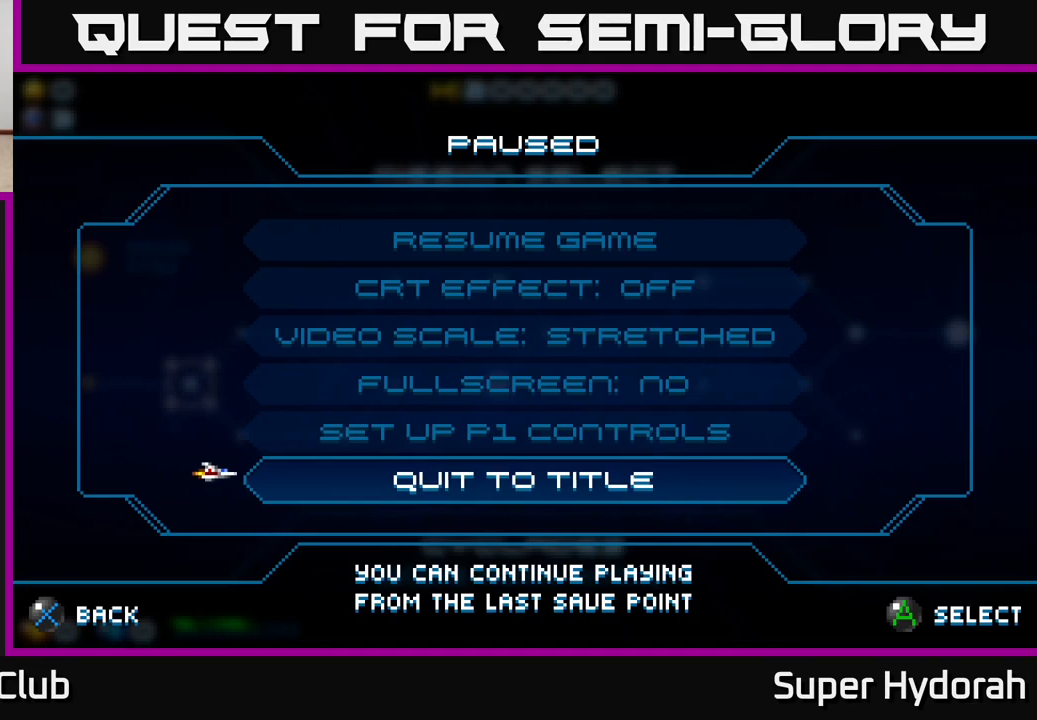
{"buttons": [], "events": [[33, "A", "down"], [133, "A", "up"]]}
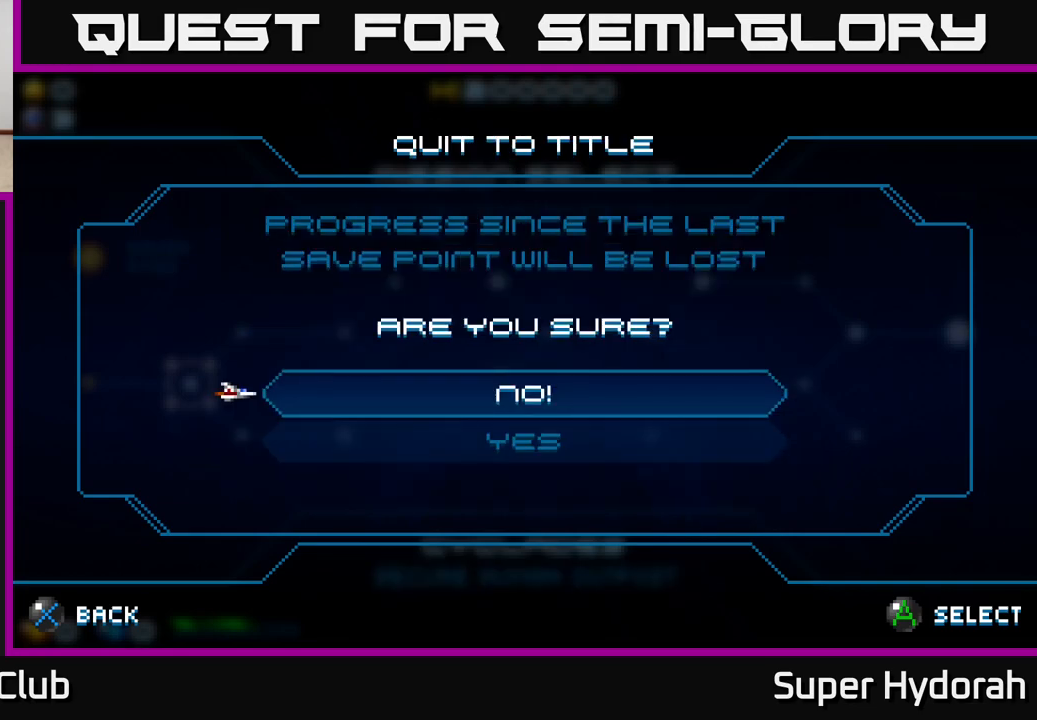
{"buttons": [], "events": [[133, "DPAD_DOWN", "down"], [233, "DPAD_DOWN", "up"], [333, "A", "down"], [417, "A", "up"]]}
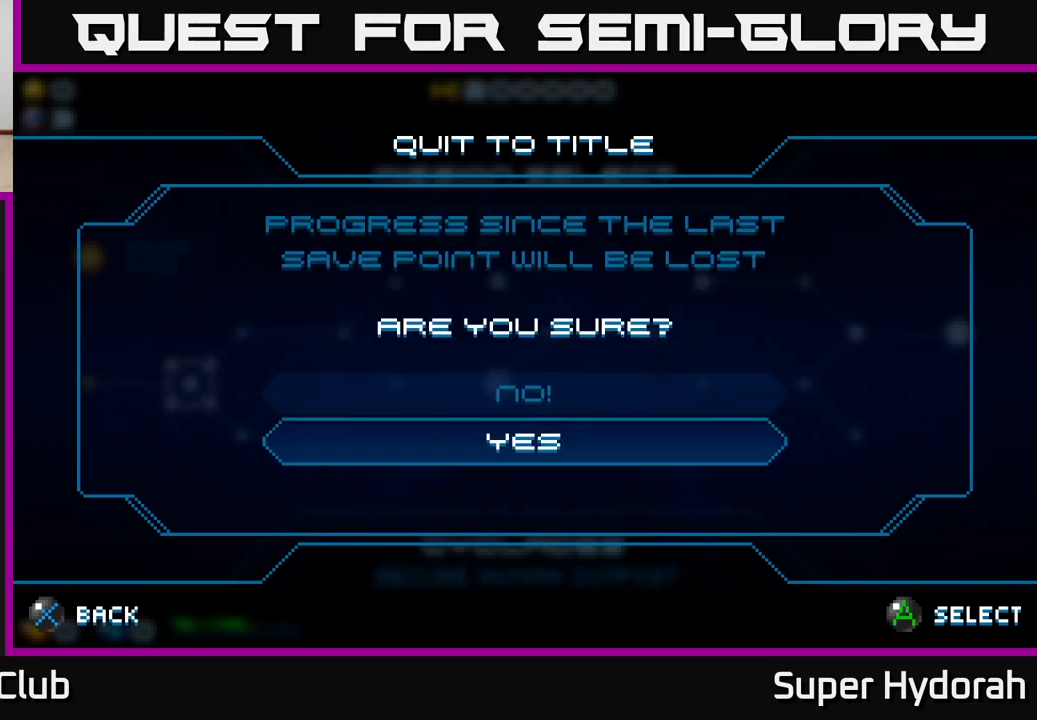
{"buttons": [], "events": []}
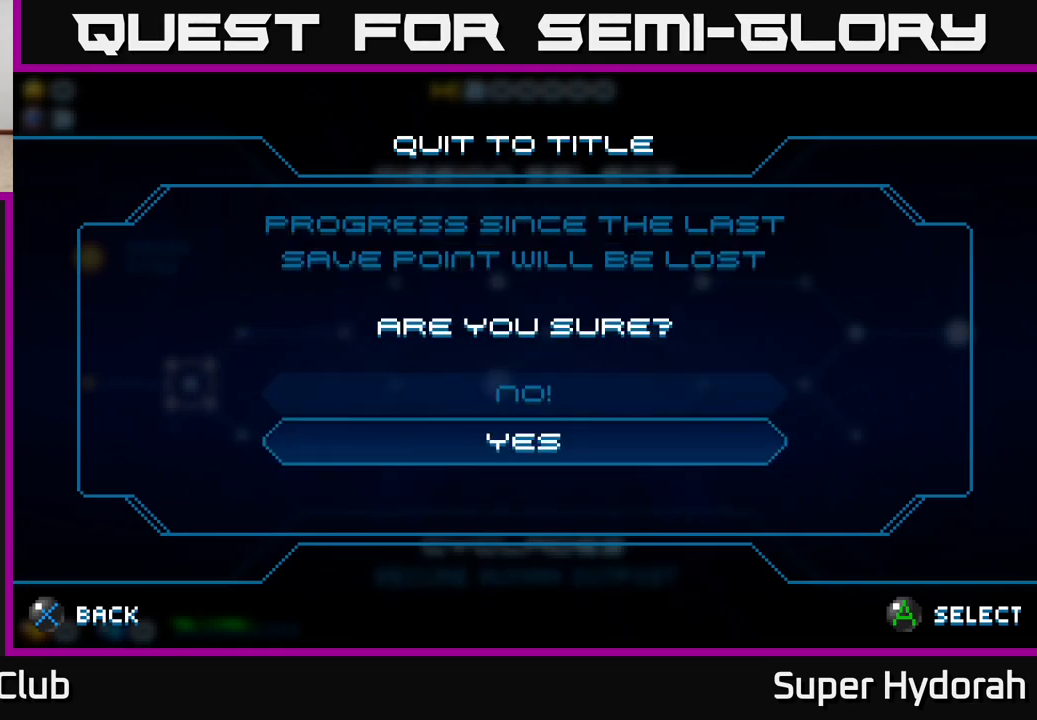
{"buttons": [], "events": []}
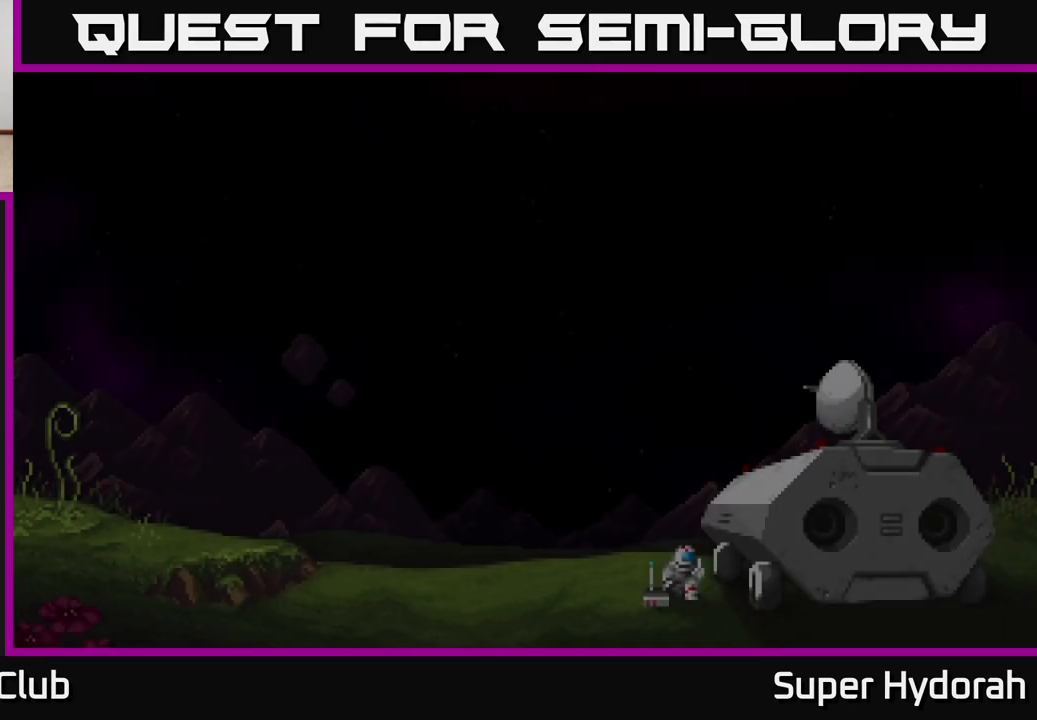
{"buttons": [], "events": []}
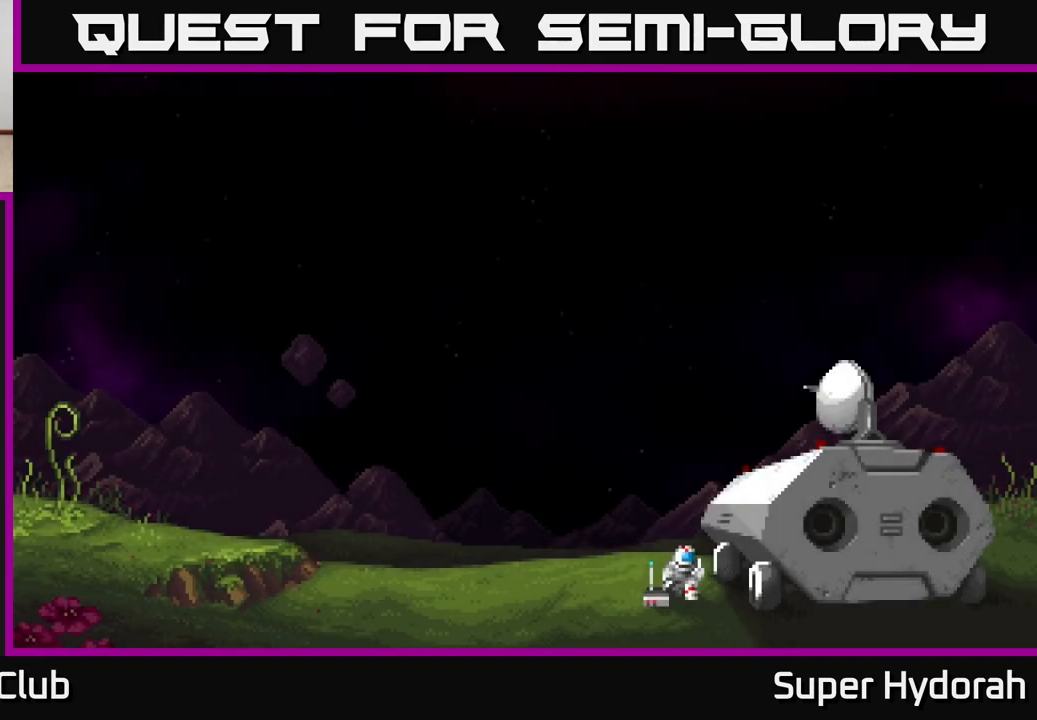
{"buttons": [], "events": [[400, "START", "down"], [467, "START", "up"]]}
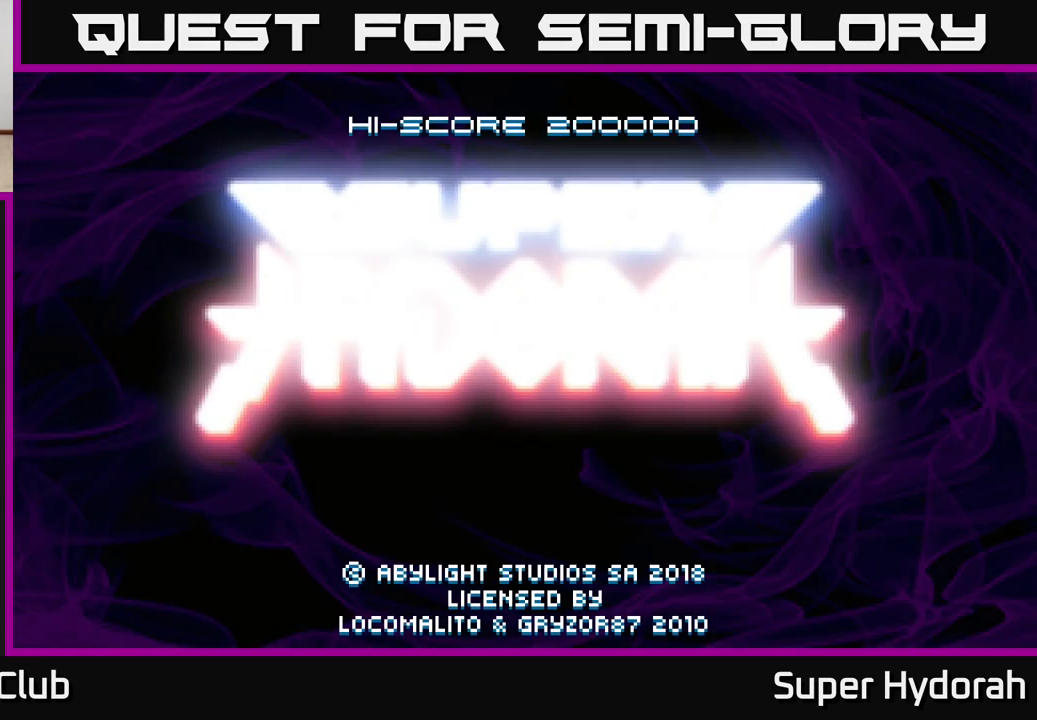
{"buttons": [], "events": []}
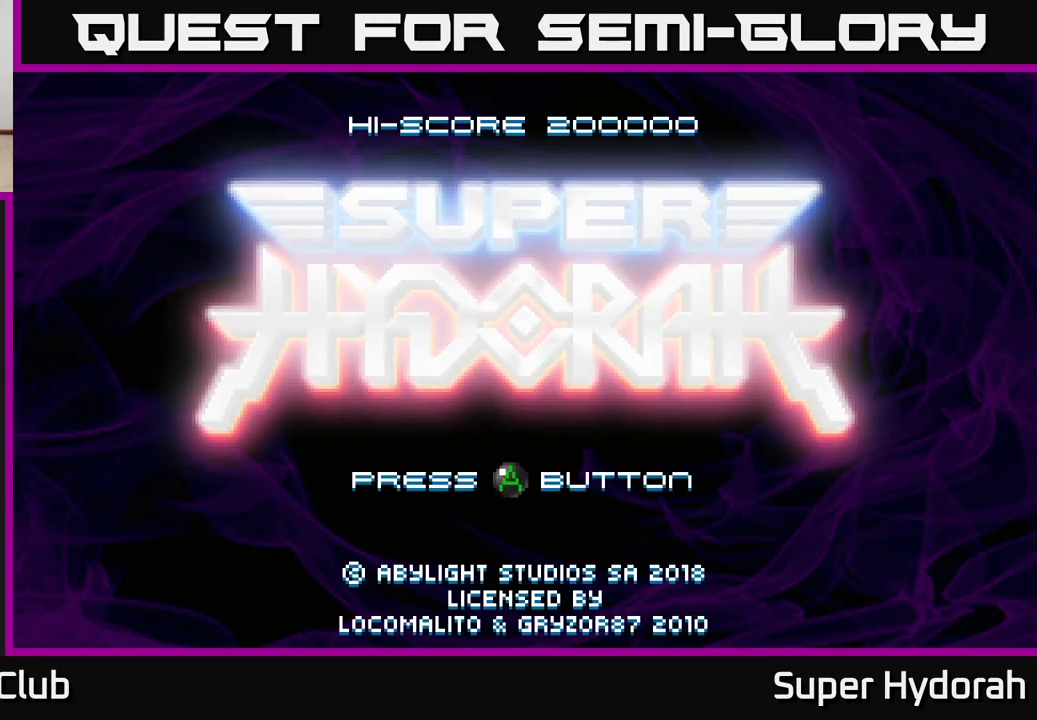
{"buttons": [], "events": [[117, "A", "down"], [217, "A", "up"]]}
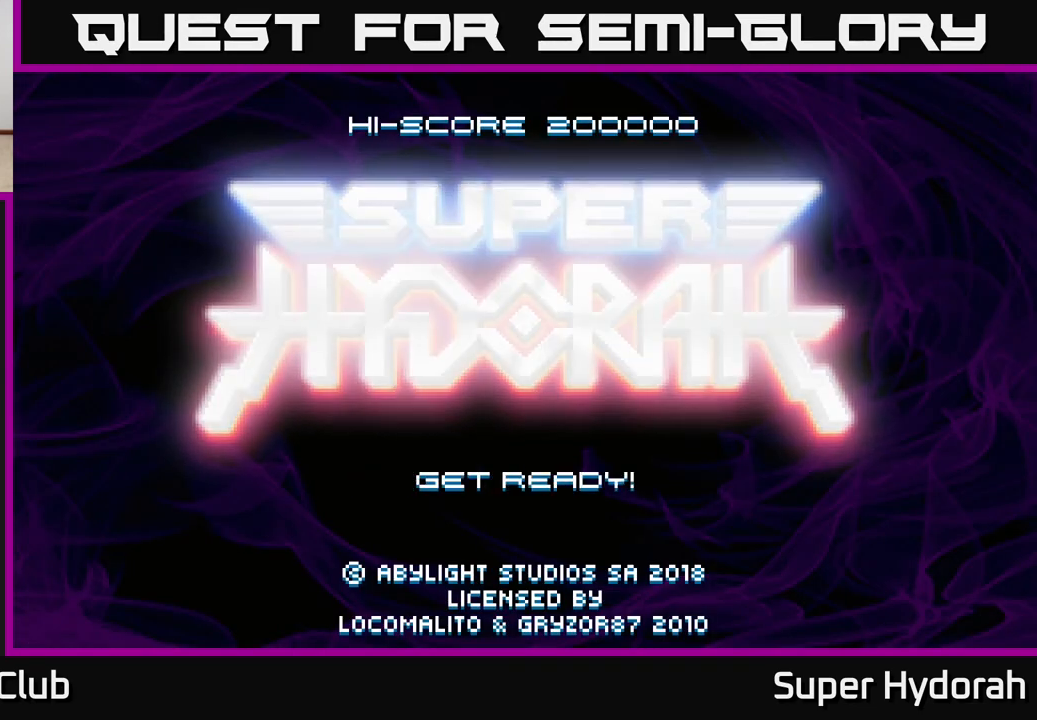
{"buttons": [], "events": []}
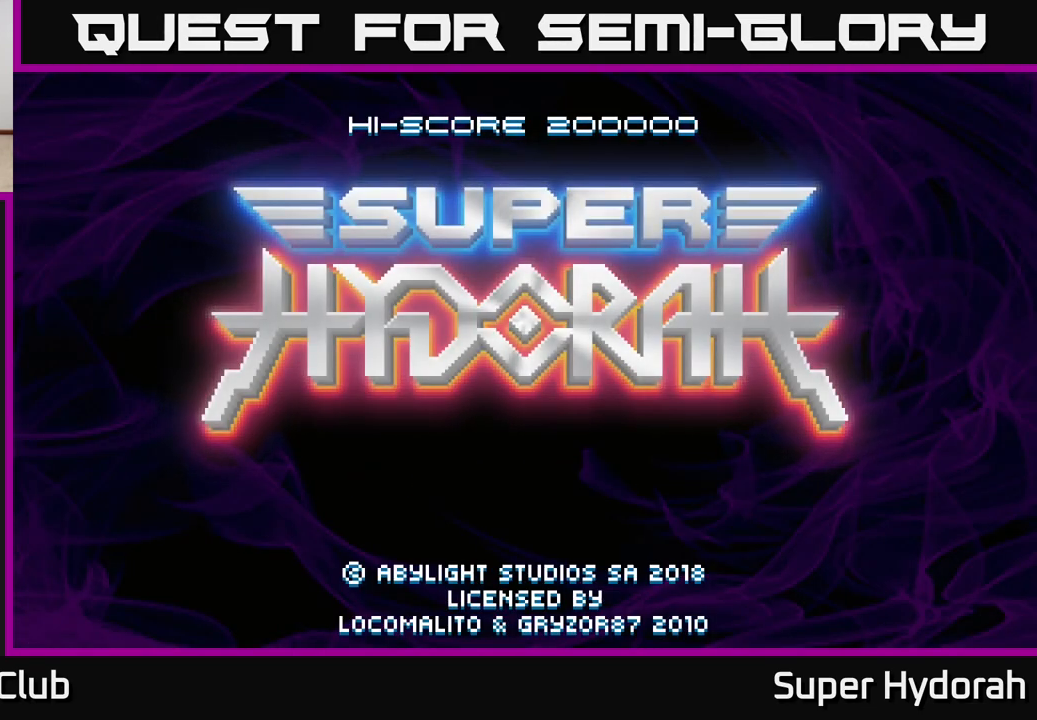
{"buttons": [], "events": []}
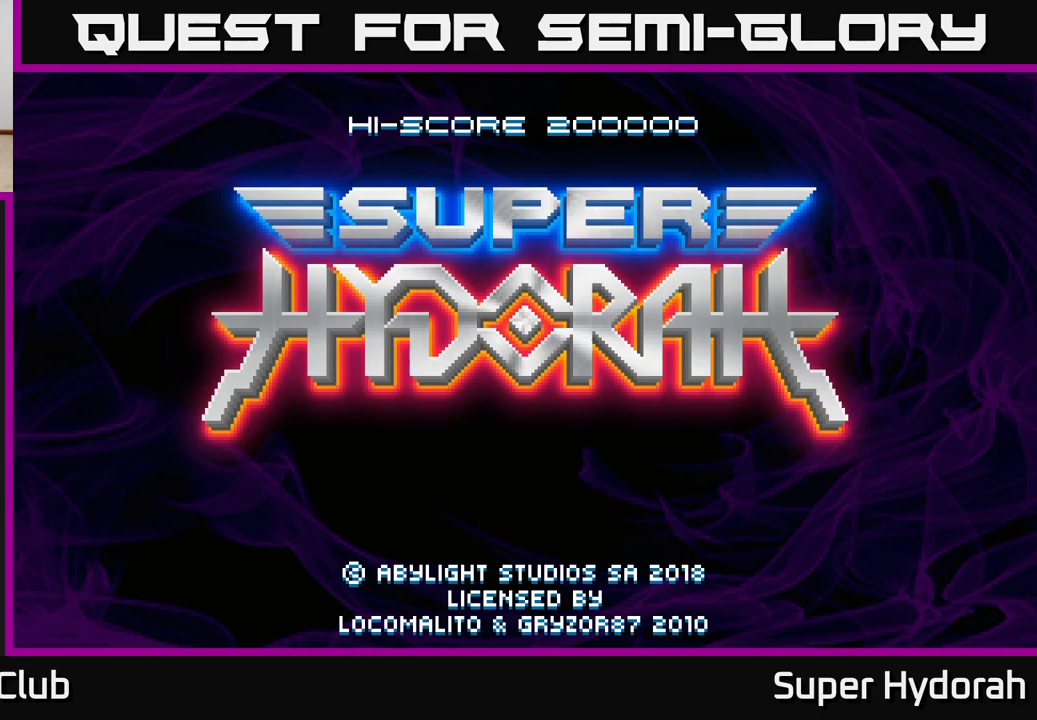
{"buttons": [], "events": []}
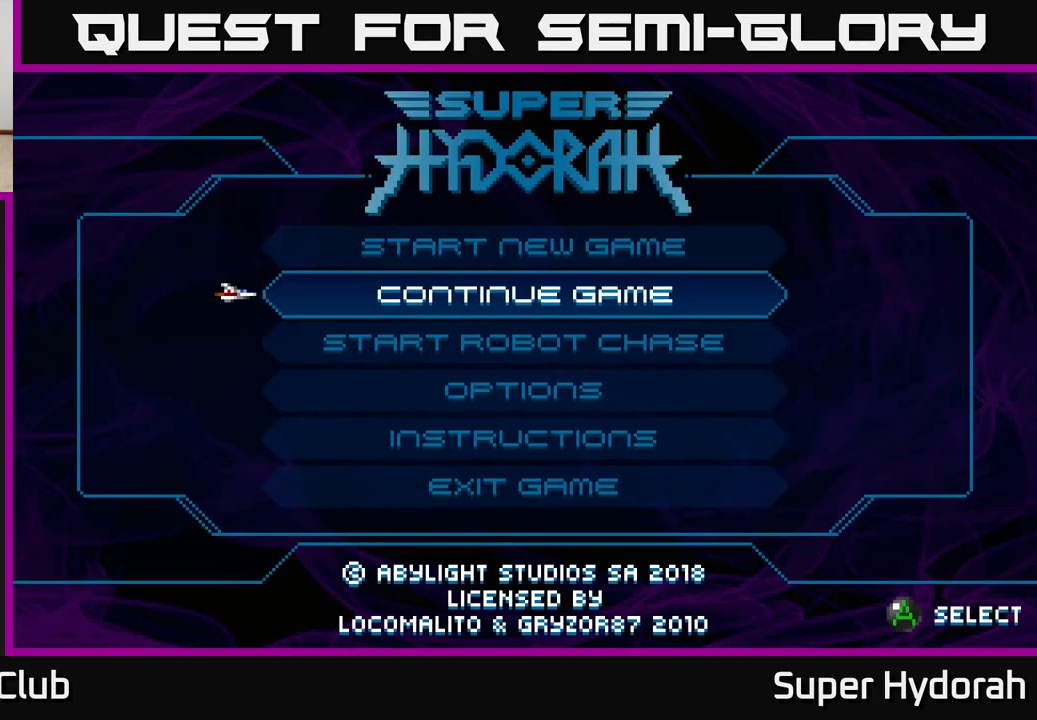
{"buttons": ["DPAD_UP"], "events": [[433, "DPAD_UP", "down"]]}
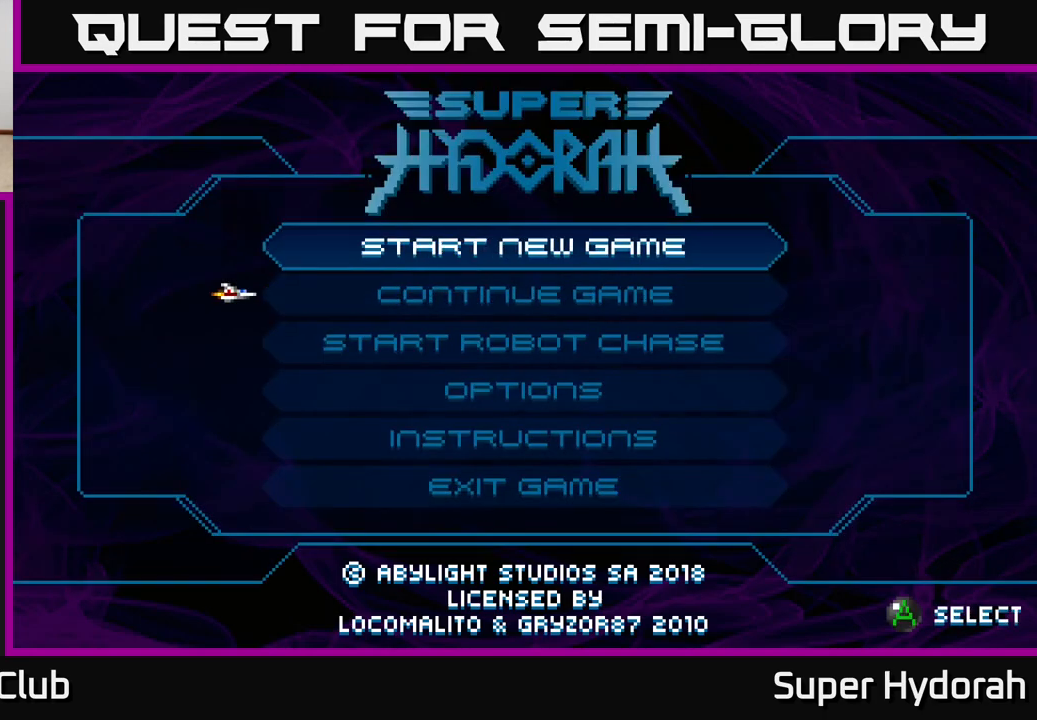
{"buttons": [], "events": [[33, "DPAD_UP", "up"], [67, "A", "down"], [167, "A", "up"]]}
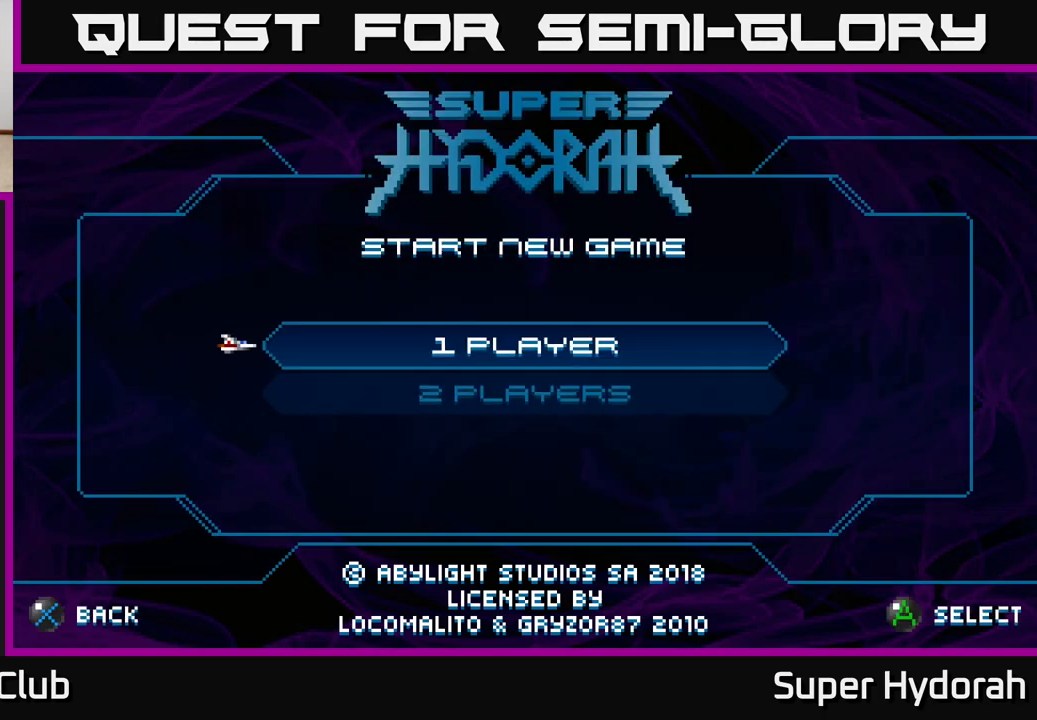
{"buttons": [], "events": [[50, "A", "down"], [167, "A", "up"]]}
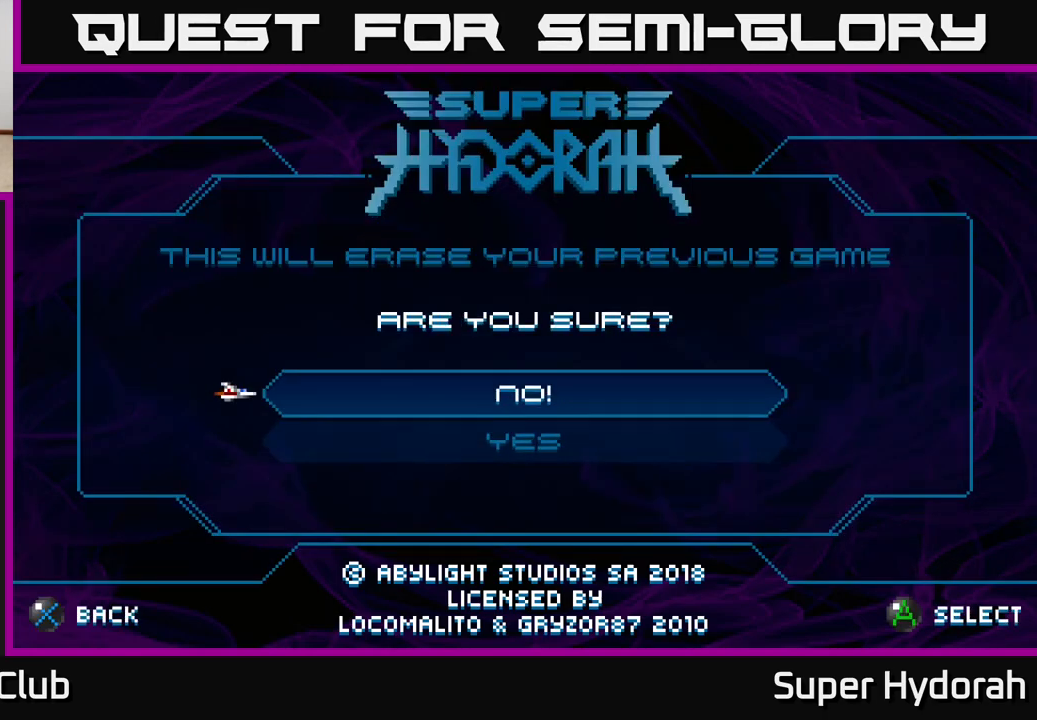
{"buttons": [], "events": [[67, "DPAD_DOWN", "down"], [167, "DPAD_DOWN", "up"], [183, "A", "down"], [233, "A", "up"]]}
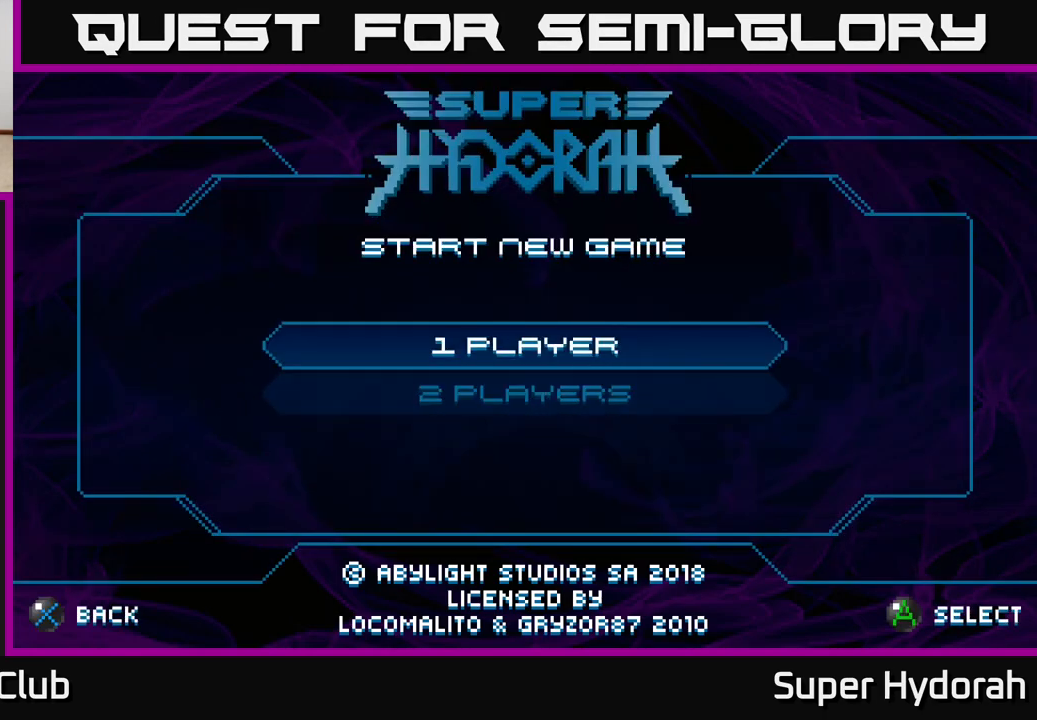
{"buttons": [], "events": []}
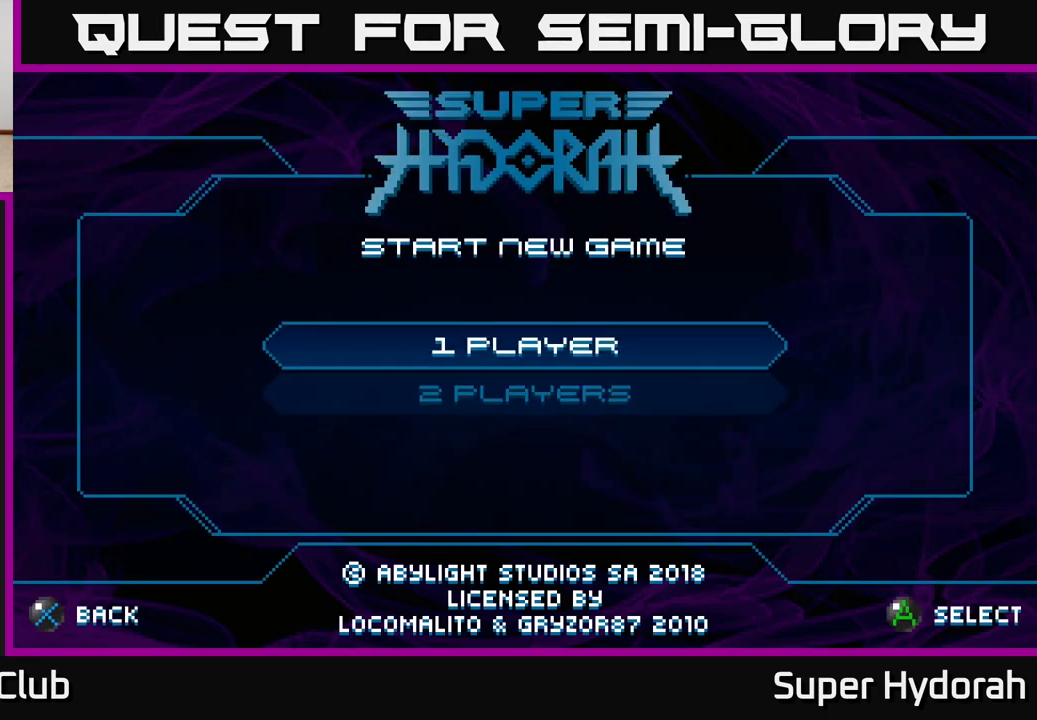
{"buttons": [], "events": [[100, "A", "down"], [150, "A", "up"]]}